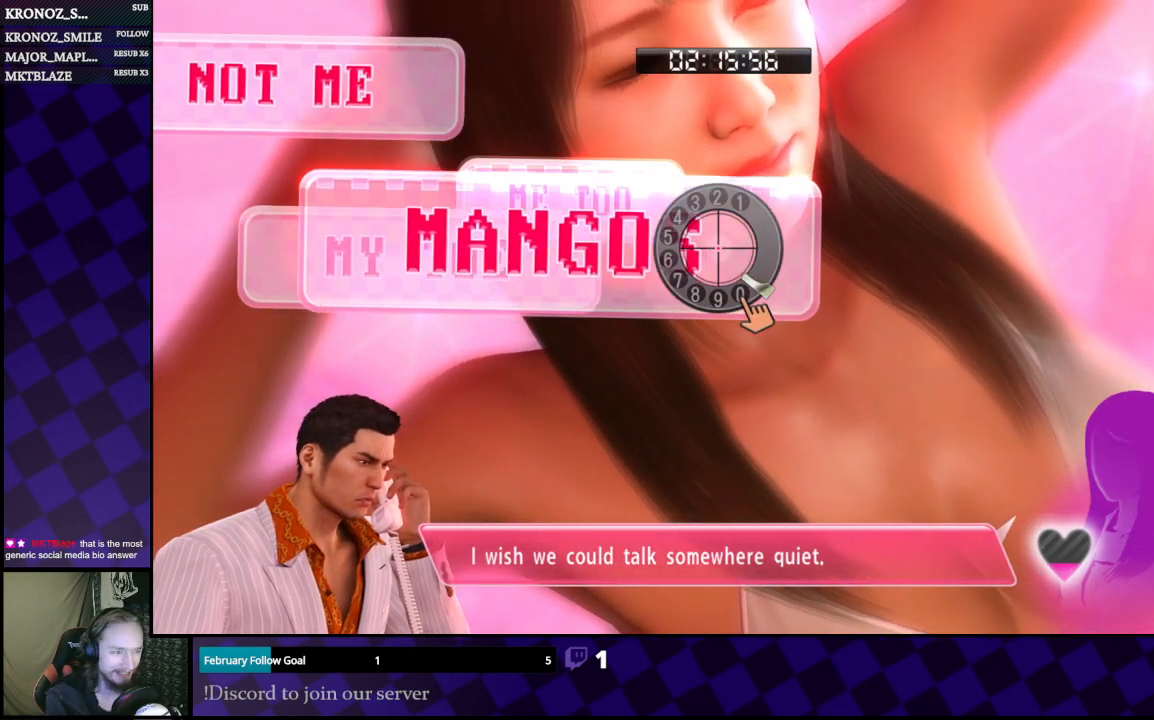
Gameplay with a controller (Xbox layout); each line is a JSON object with the inputs held at the frame after it. "events" lists button and stick changes between this image and that frame as [ms after this image, input, new state], when the widget could be followed in between.
{"buttons": [], "left_stick": "down", "right_stick": "center", "events": [[267, "left_stick", "right"], [500, "left_stick", "down"]]}
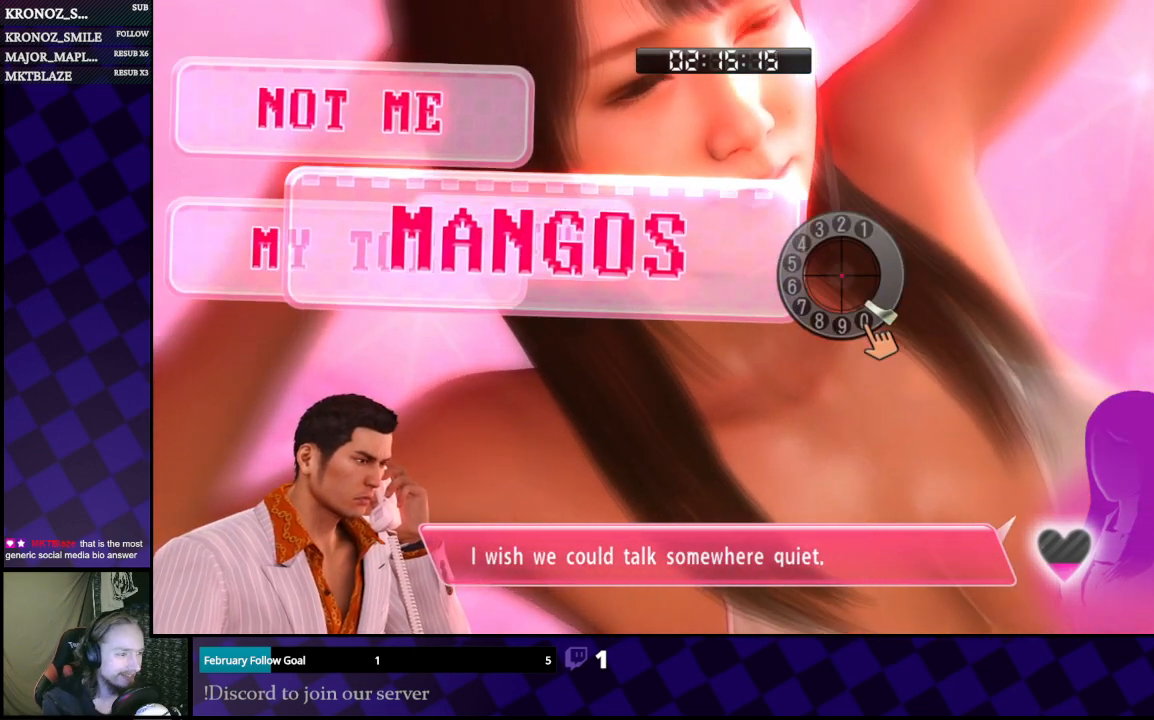
{"buttons": [], "left_stick": "center", "right_stick": "down-left", "events": [[300, "right_stick", "down-right"], [367, "right_stick", "down"], [467, "left_stick", "center"], [467, "right_stick", "down-left"]]}
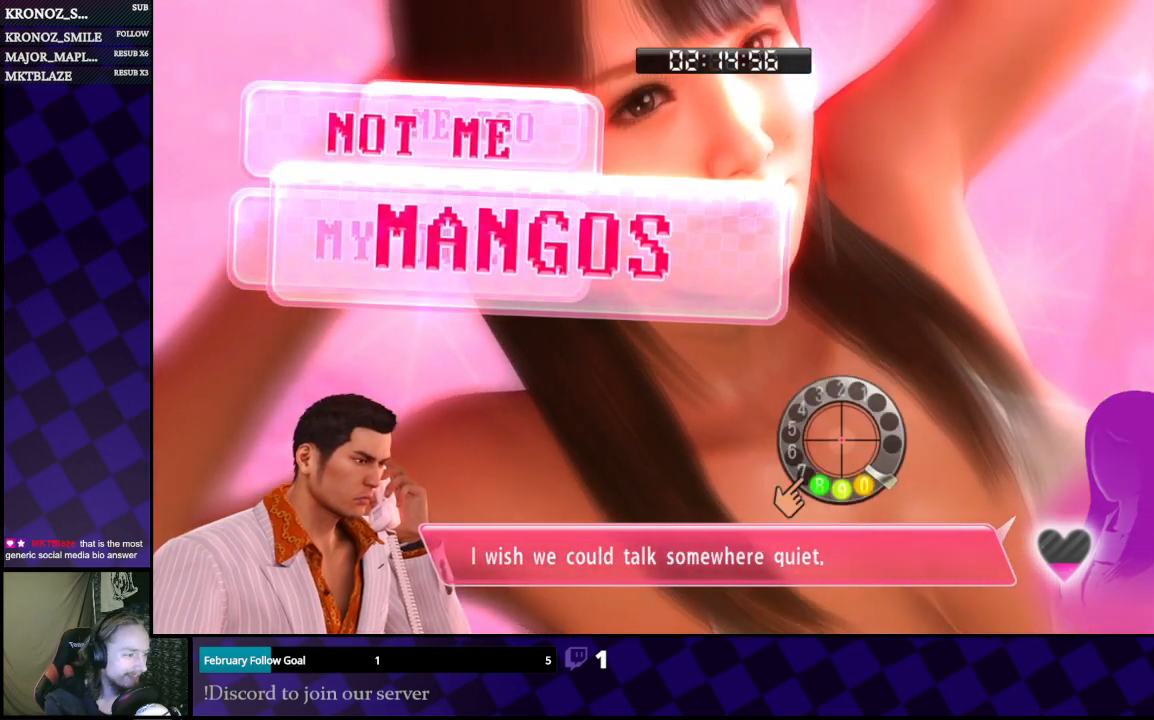
{"buttons": [], "left_stick": "center", "right_stick": "down", "events": [[100, "right_stick", "up-left"], [200, "right_stick", "up-right"], [333, "right_stick", "down-right"], [400, "right_stick", "down"]]}
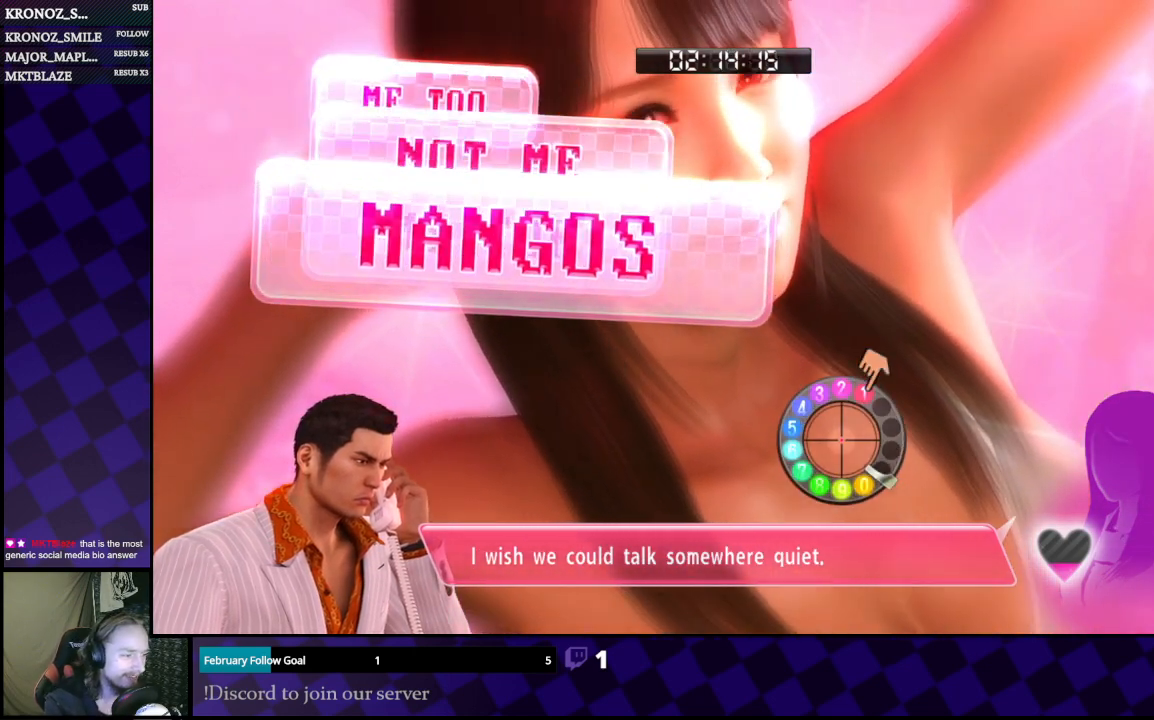
{"buttons": [], "left_stick": "left", "right_stick": "down-left", "events": [[100, "right_stick", "down-left"], [500, "left_stick", "left"]]}
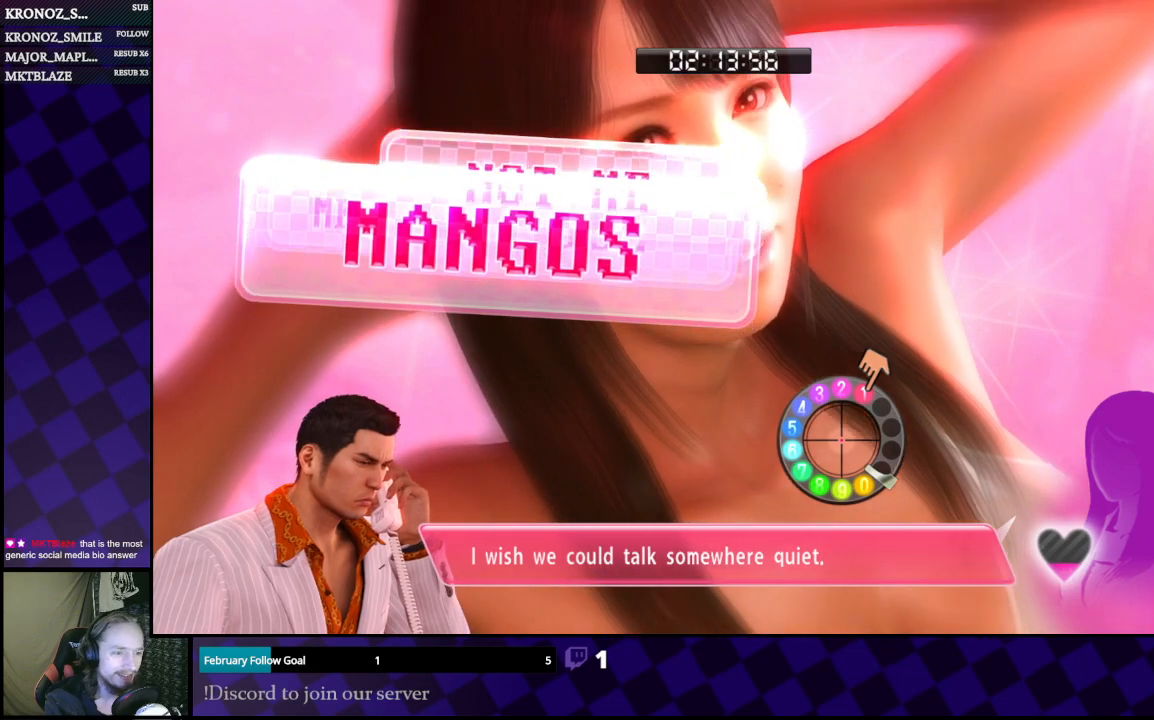
{"buttons": [], "left_stick": "center", "right_stick": "down-left", "events": [[200, "left_stick", "center"]]}
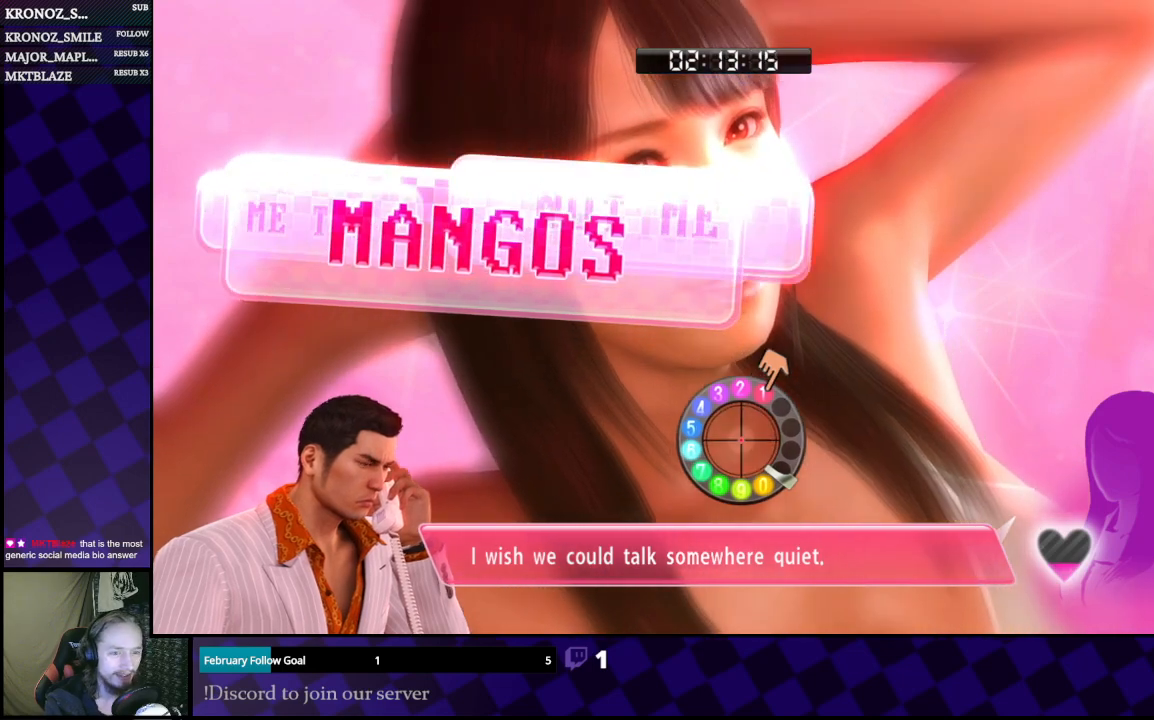
{"buttons": [], "left_stick": "center", "right_stick": "down-left", "events": []}
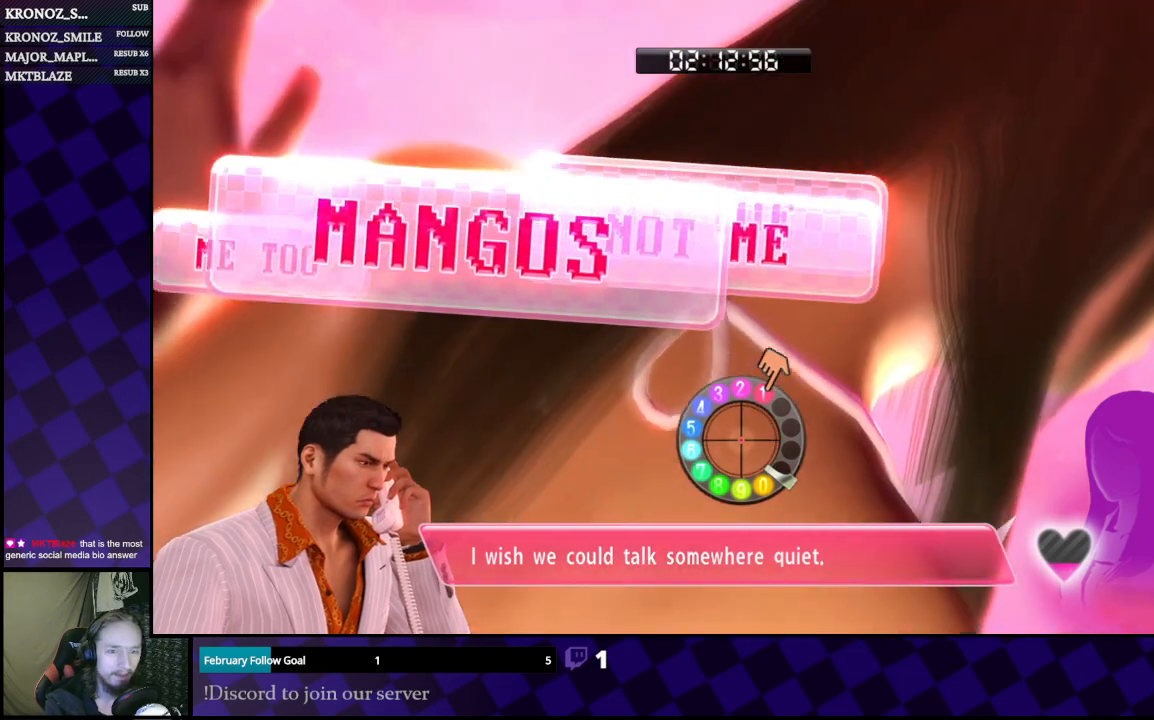
{"buttons": [], "left_stick": "center", "right_stick": "down-left", "events": []}
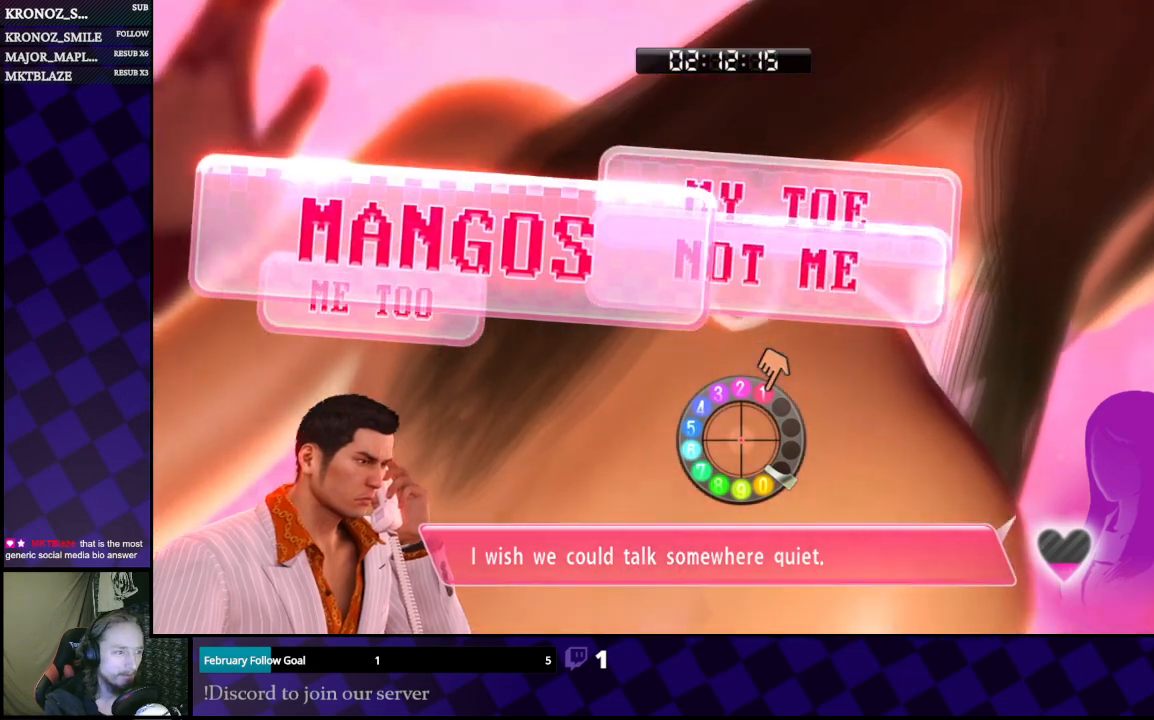
{"buttons": [], "left_stick": "center", "right_stick": "down-left", "events": []}
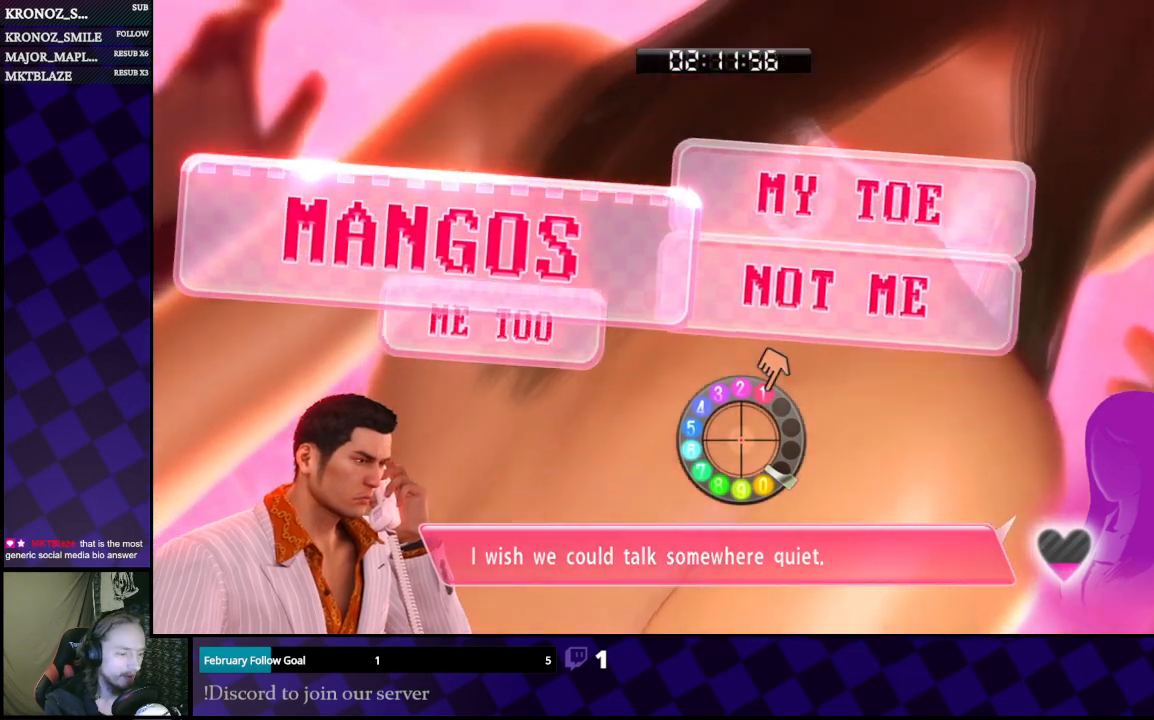
{"buttons": [], "left_stick": "center", "right_stick": "down-left", "events": []}
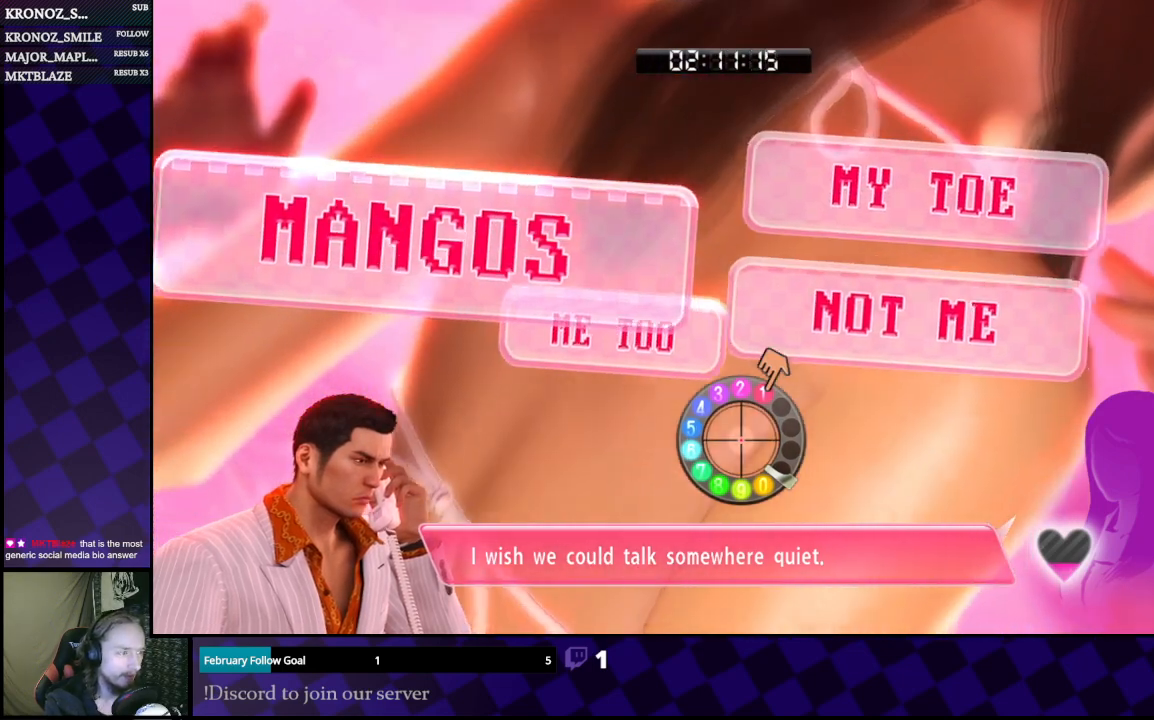
{"buttons": [], "left_stick": "down", "right_stick": "down-left", "events": [[467, "left_stick", "down"]]}
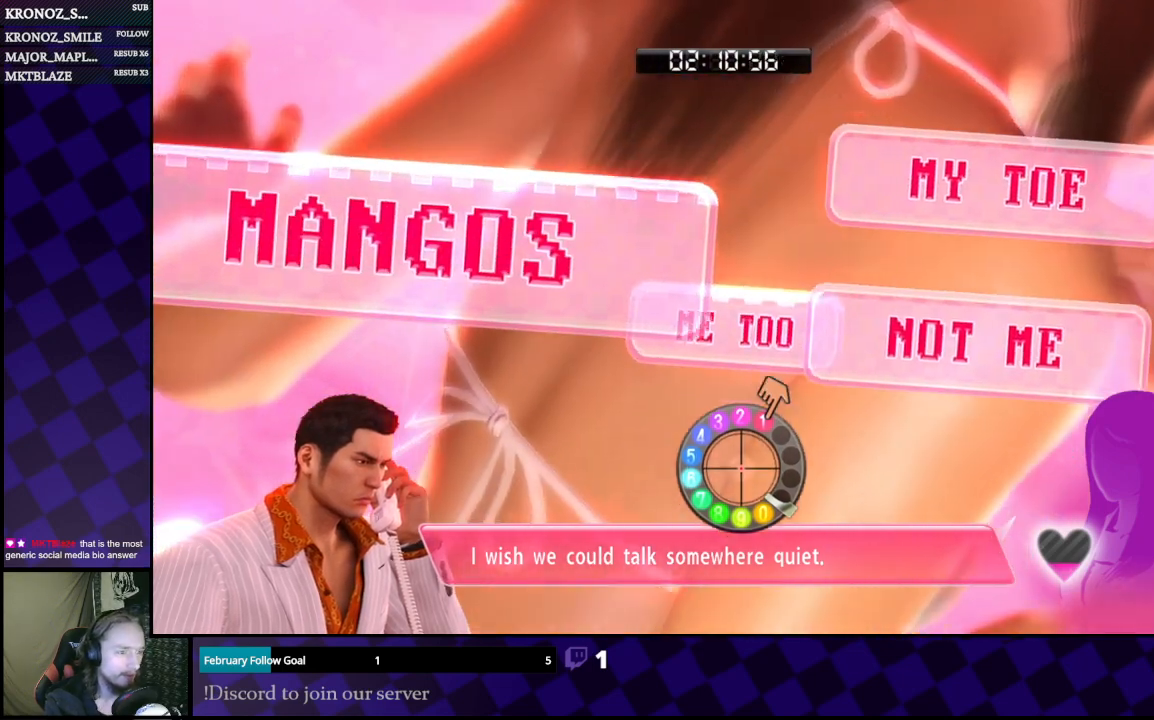
{"buttons": [], "left_stick": "center", "right_stick": "down-left", "events": [[133, "left_stick", "right"], [433, "left_stick", "center"]]}
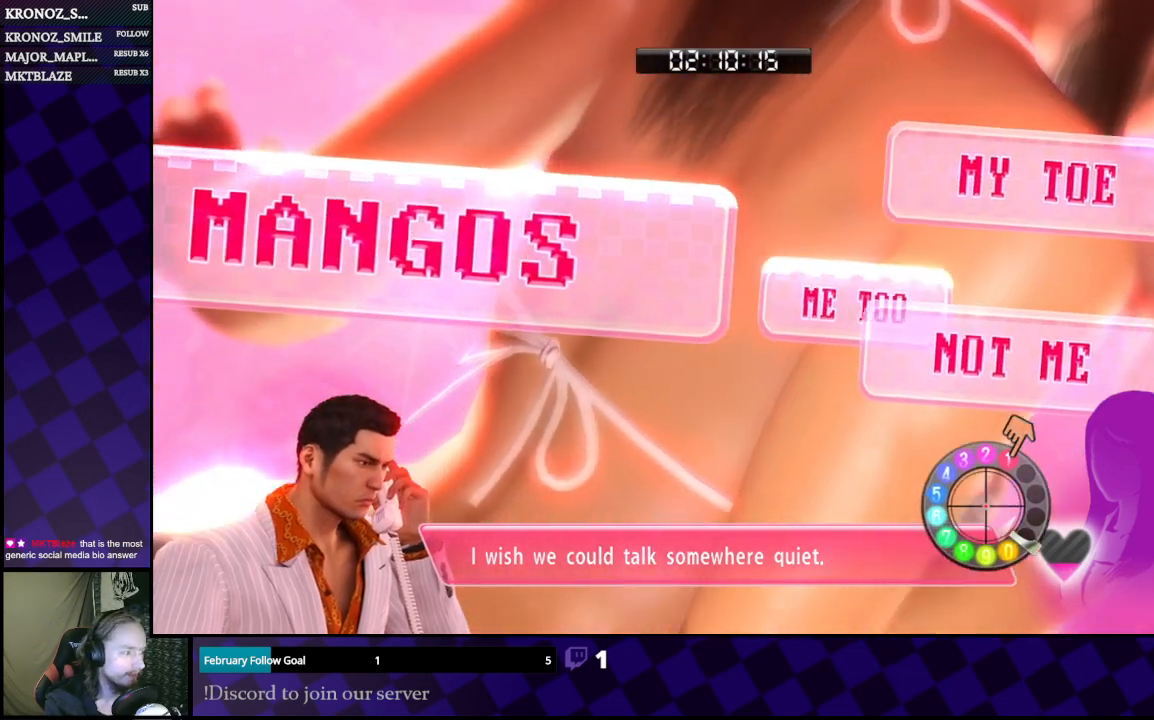
{"buttons": [], "left_stick": "center", "right_stick": "down-left", "events": [[233, "left_stick", "up-left"], [367, "left_stick", "center"]]}
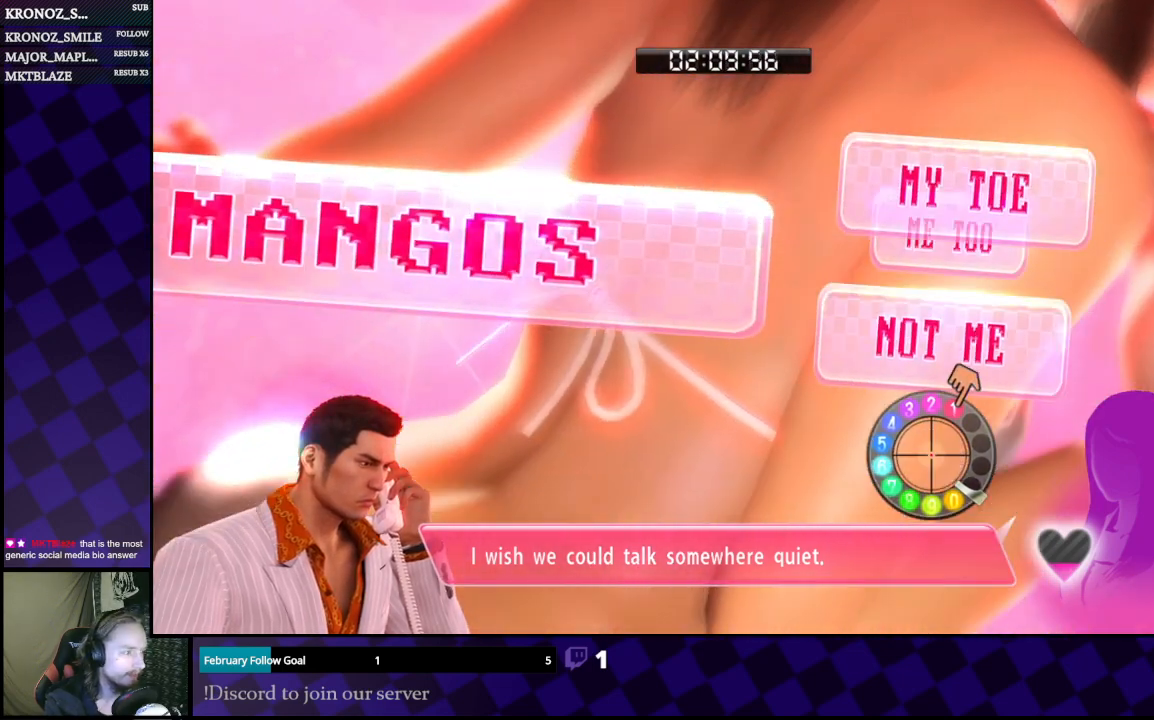
{"buttons": [], "left_stick": "up-left", "right_stick": "down-left", "events": [[100, "left_stick", "right"], [200, "left_stick", "up"], [333, "left_stick", "up-left"]]}
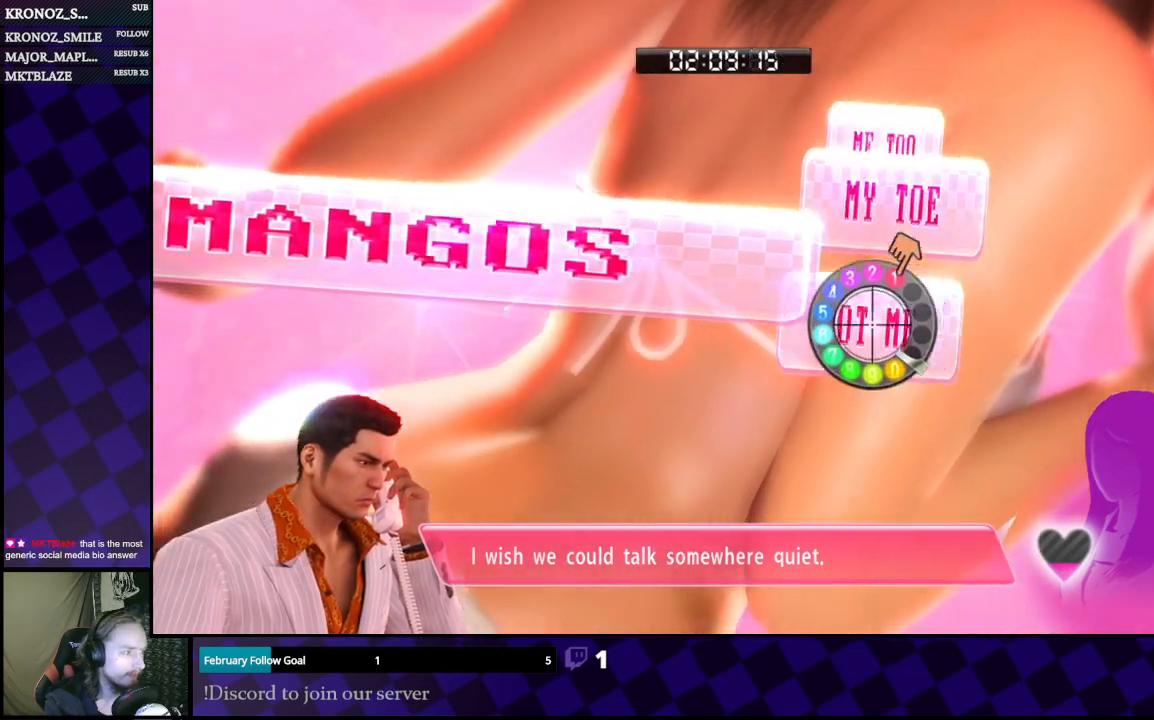
{"buttons": [], "left_stick": "up", "right_stick": "down-left", "events": [[367, "left_stick", "up"]]}
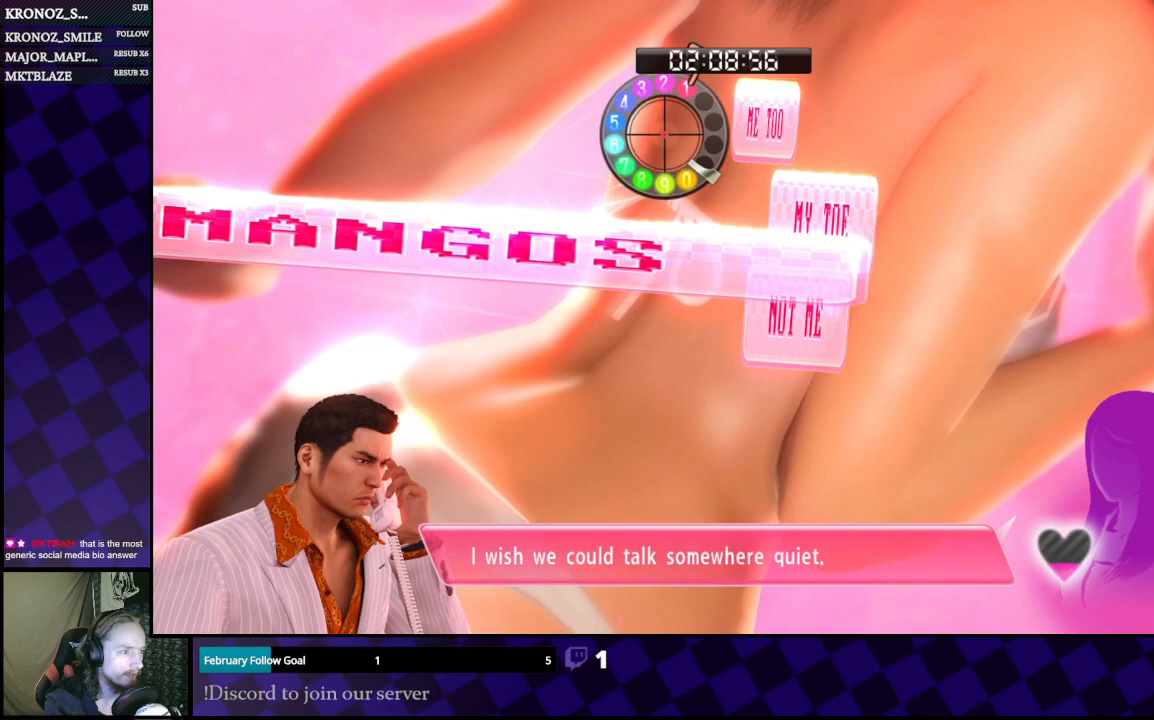
{"buttons": [], "left_stick": "center", "right_stick": "center", "events": [[100, "left_stick", "center"], [100, "right_stick", "center"]]}
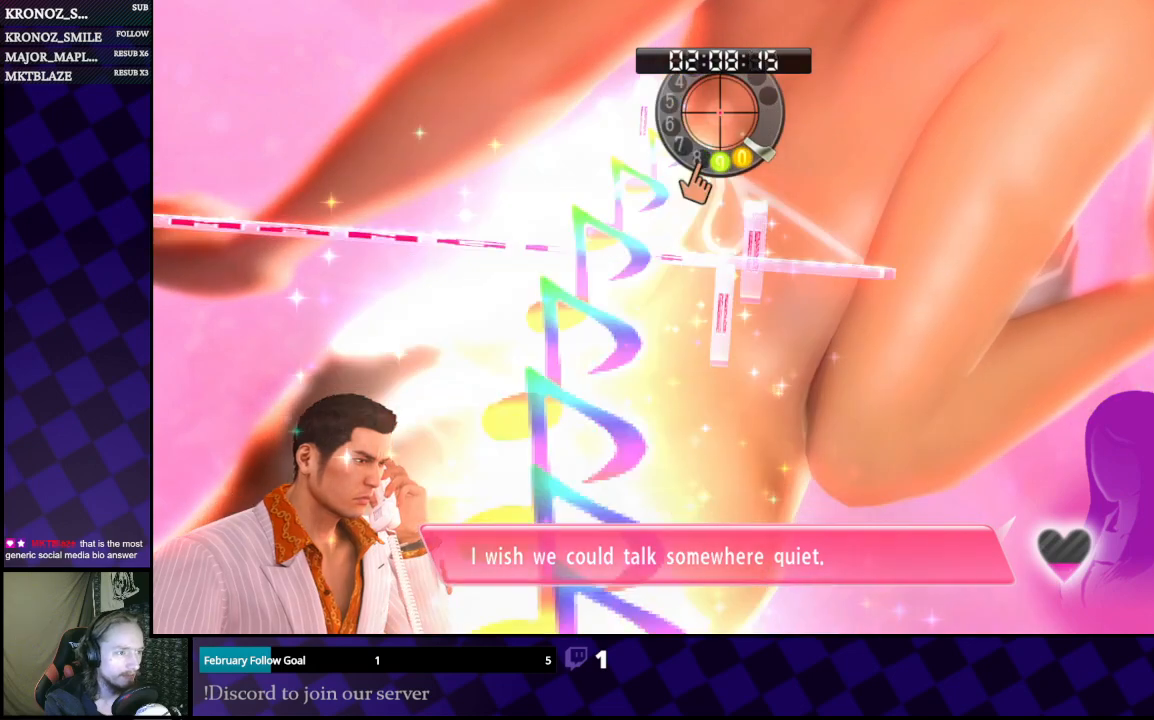
{"buttons": [], "left_stick": "center", "right_stick": "center", "events": []}
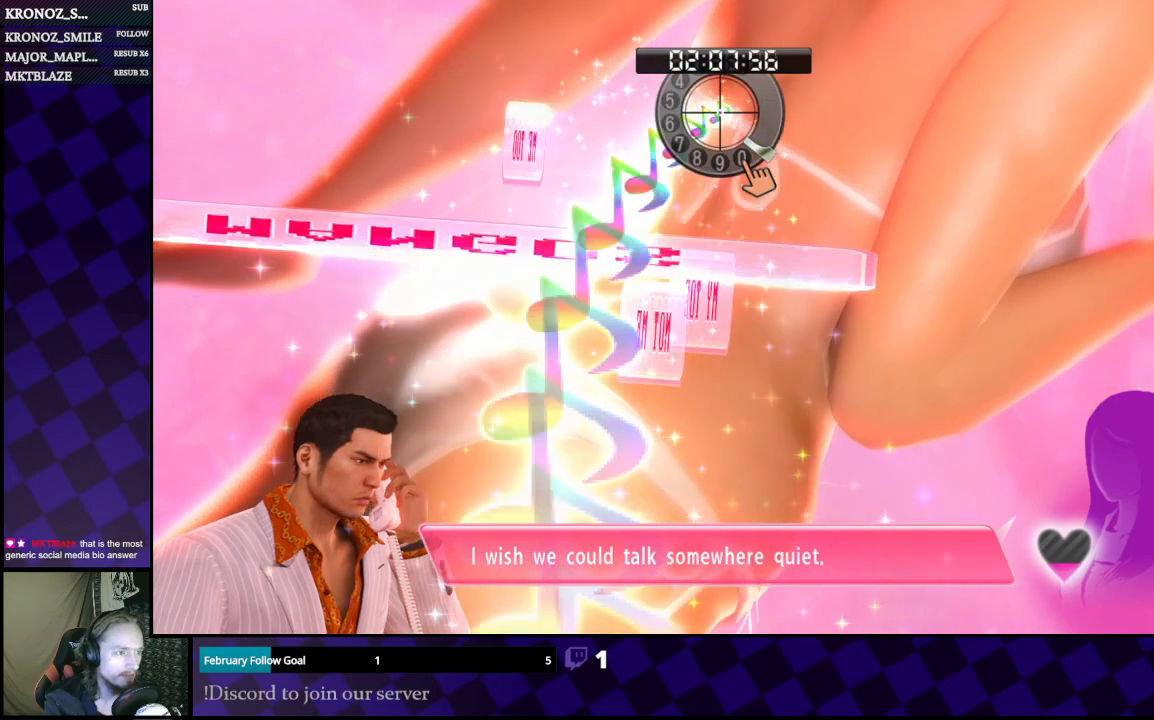
{"buttons": [], "left_stick": "center", "right_stick": "up", "events": [[133, "right_stick", "right"], [233, "right_stick", "down"], [367, "right_stick", "left"], [433, "right_stick", "up"]]}
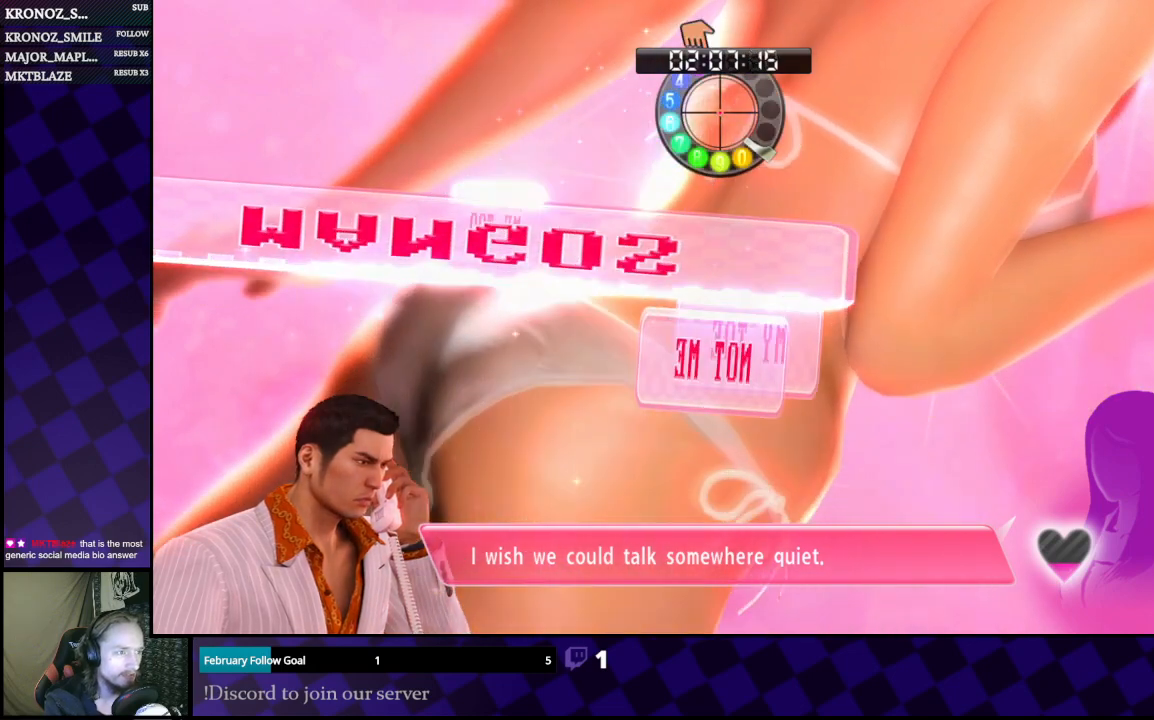
{"buttons": [], "left_stick": "right", "right_stick": "down", "events": [[33, "right_stick", "right"], [233, "left_stick", "down"], [233, "right_stick", "down"], [400, "left_stick", "right"]]}
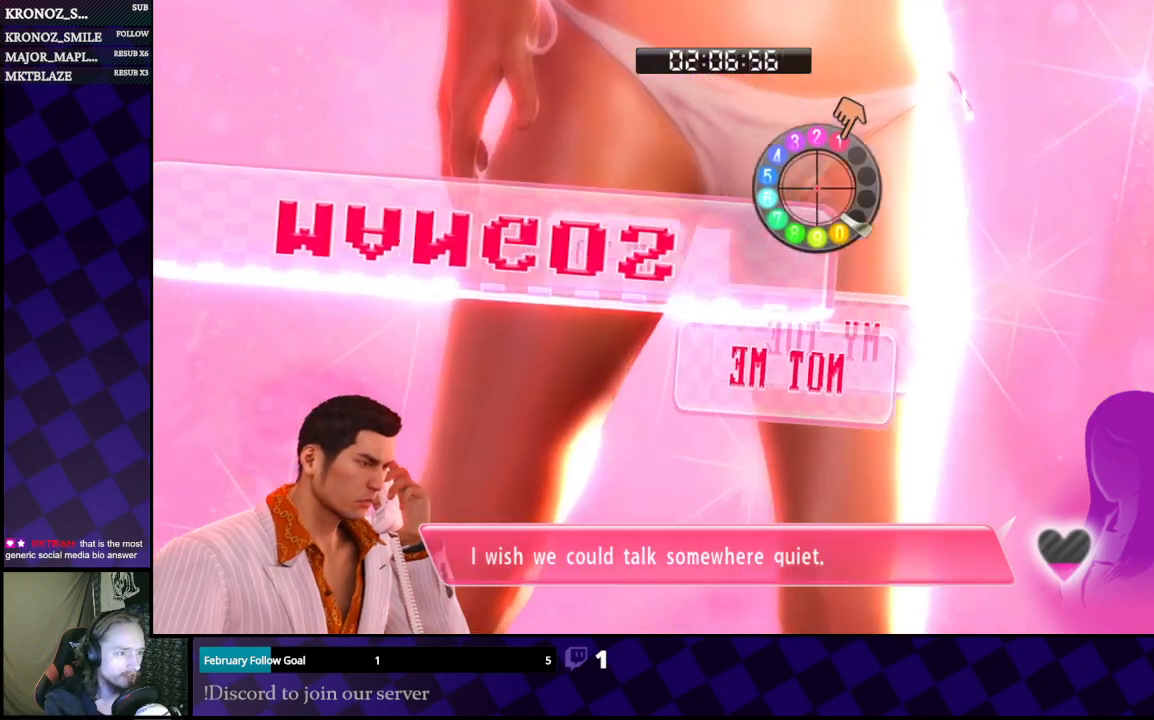
{"buttons": [], "left_stick": "up", "right_stick": "down", "events": [[200, "left_stick", "center"], [500, "left_stick", "up"]]}
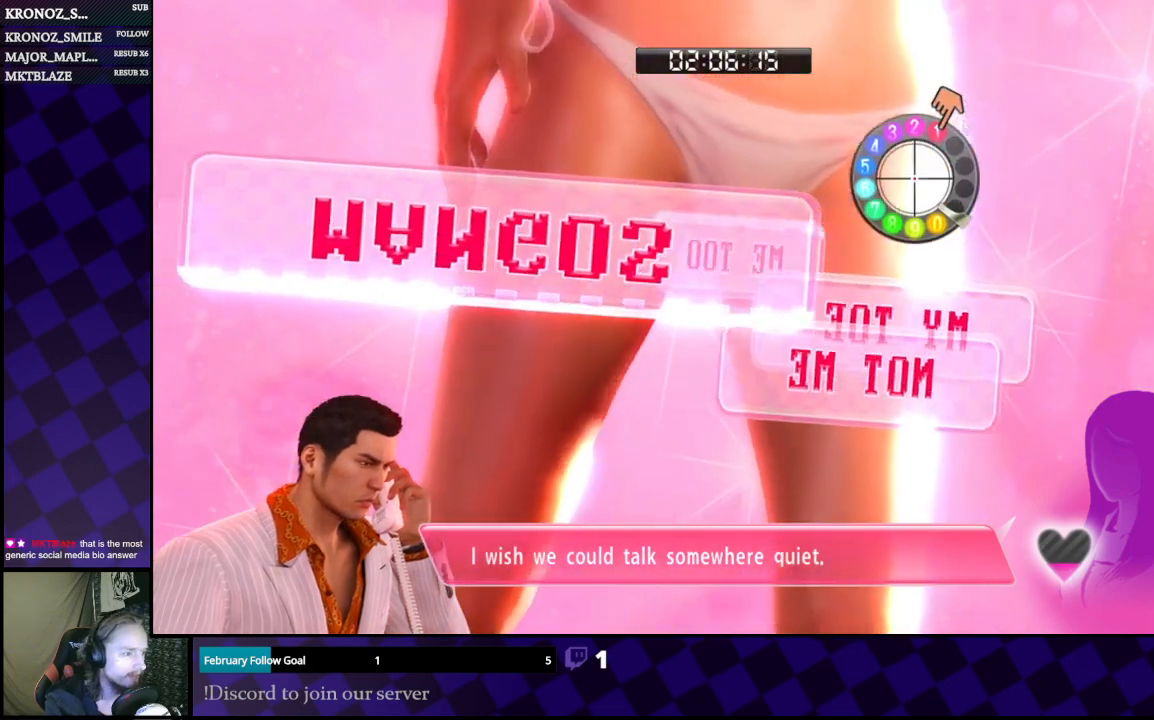
{"buttons": [], "left_stick": "left", "right_stick": "down", "events": [[67, "left_stick", "up-right"], [267, "left_stick", "center"], [400, "left_stick", "left"]]}